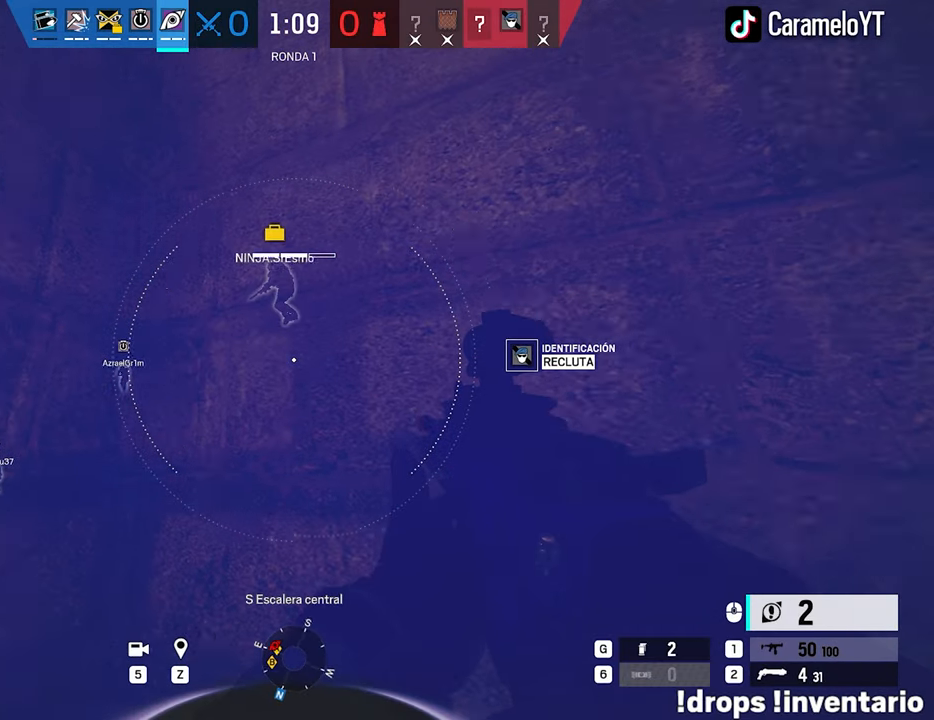
Gameplay with keyboard and mouse; each line is a JSON object with the keys and mouse buttons held at the frame after it. "events" lists presses ("down") and releases ("up") of "1", "2", "3", "4", "5", "a", "alt", "c", "caps_lock", "ctrl", "d", "e", "f", "g", "q", "r", "s", "shift", "space", "t", "tab", "v", "w", "x", "z", "mouse_left", "mouse_wheel" and "mouse_right" between this image and that frame as [ms after this image, input, new state], when the widget could be followed in between. "mouse_left", "mouse_wheel", "mouse_right" = the "left", "wheel", "right" buttons of the "mouse" list. No other keys are recorded. "wheel" means that the mouse wheel is clicked or scrolled. "mouse_move" is the direction in which the mouse moves at that frame (one of eight, or "still"), when it could be read.
{"keys": ["a"], "mouse": ["right"], "mouse_move": "down-right", "events": [[233, "a", "down"], [233, "shift", "down"], [233, "w", "down"], [333, "a", "up"], [383, "shift", "up"], [433, "mouse_right", "down"], [467, "a", "down"], [467, "w", "up"]]}
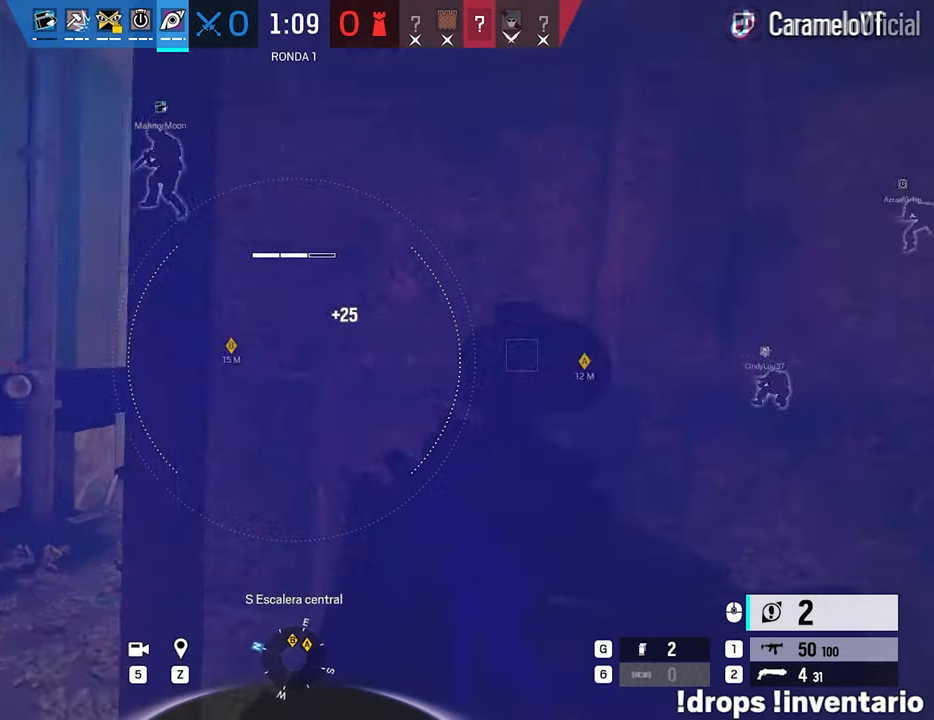
{"keys": ["a"], "mouse": ["right"], "mouse_move": "still", "events": [[117, "d", "down"], [167, "a", "up"], [167, "e", "down"], [250, "q", "down"], [300, "e", "up"], [350, "d", "up"], [350, "q", "up"], [433, "a", "down"]]}
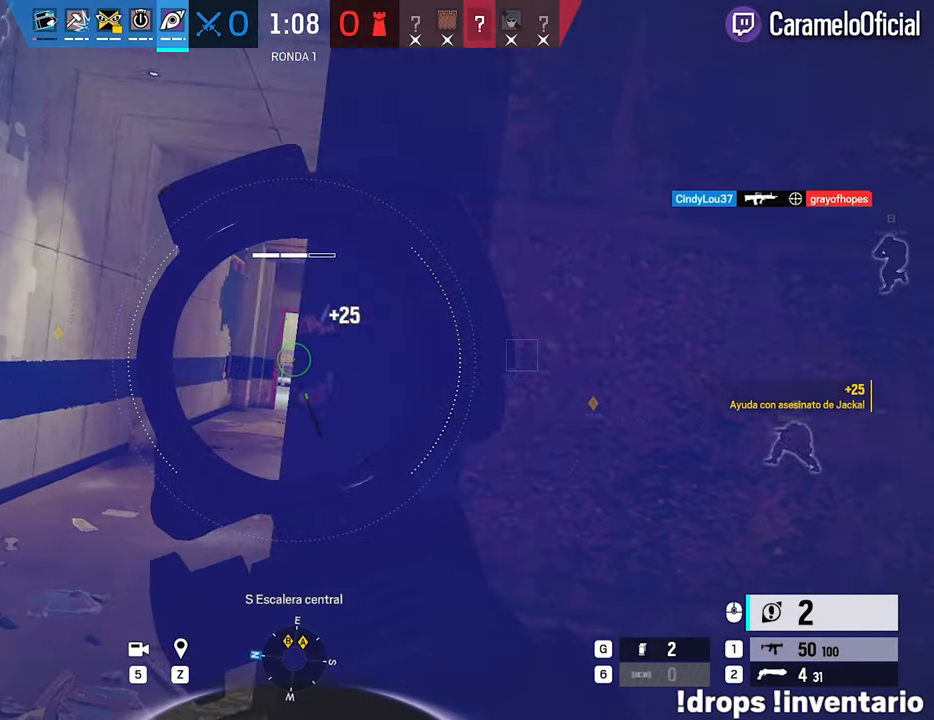
{"keys": ["a"], "mouse": ["right"], "mouse_move": "right", "events": []}
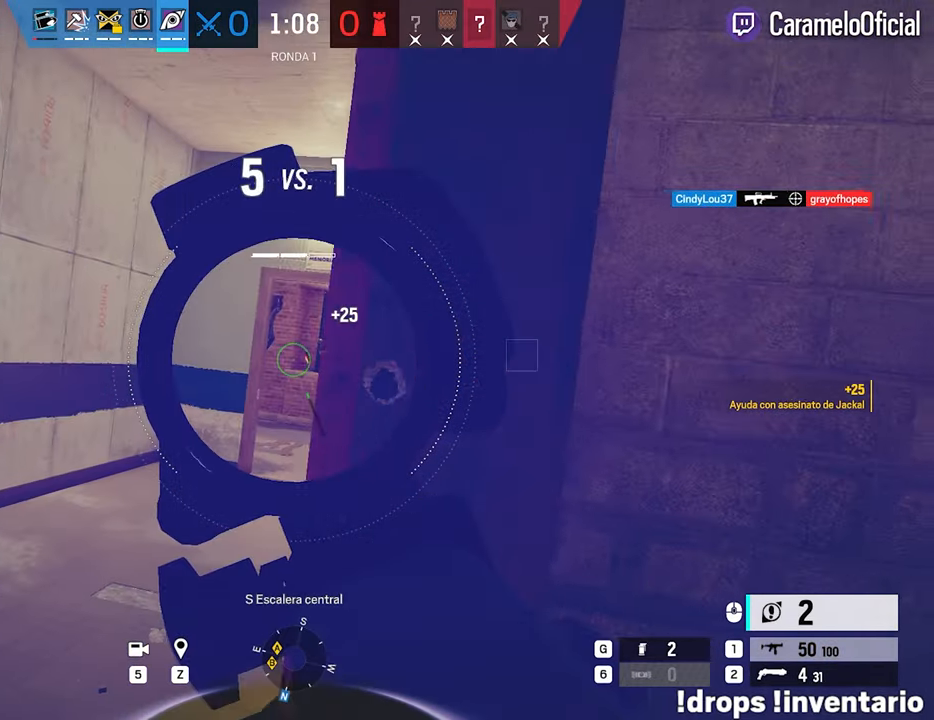
{"keys": ["a"], "mouse": ["right"], "mouse_move": "left", "events": []}
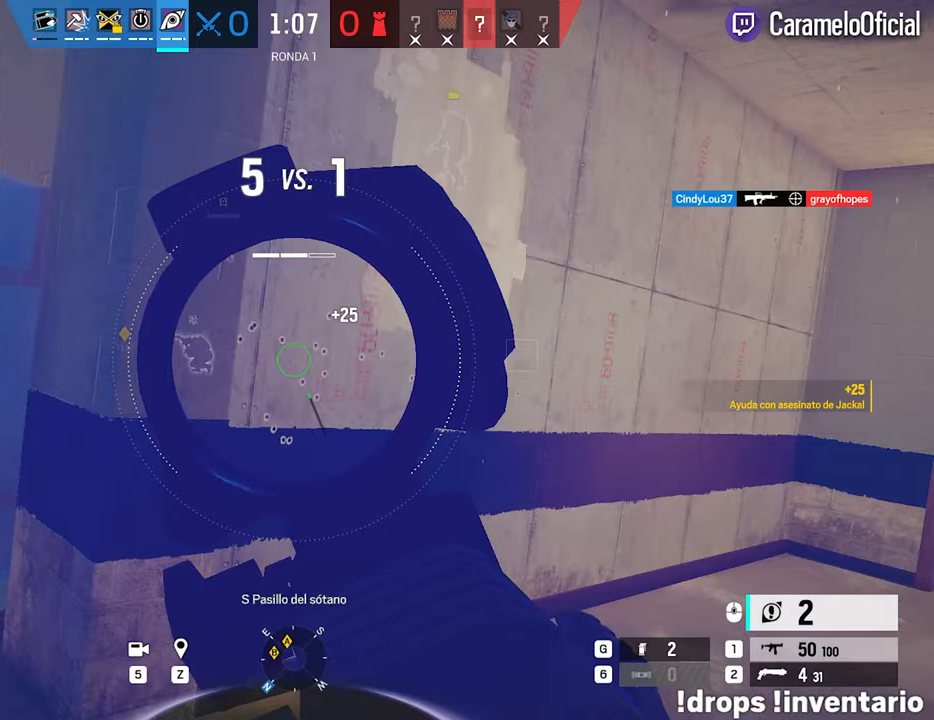
{"keys": ["a", "w"], "mouse": ["right"], "mouse_move": "right", "events": [[17, "w", "down"]]}
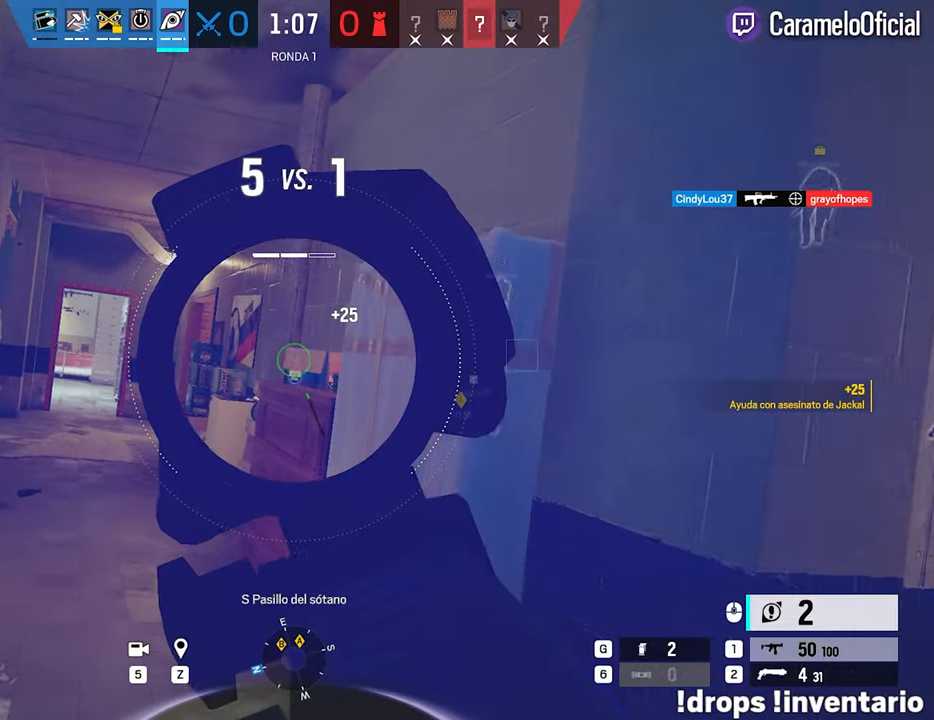
{"keys": ["a", "w"], "mouse": ["right"], "mouse_move": "still", "events": []}
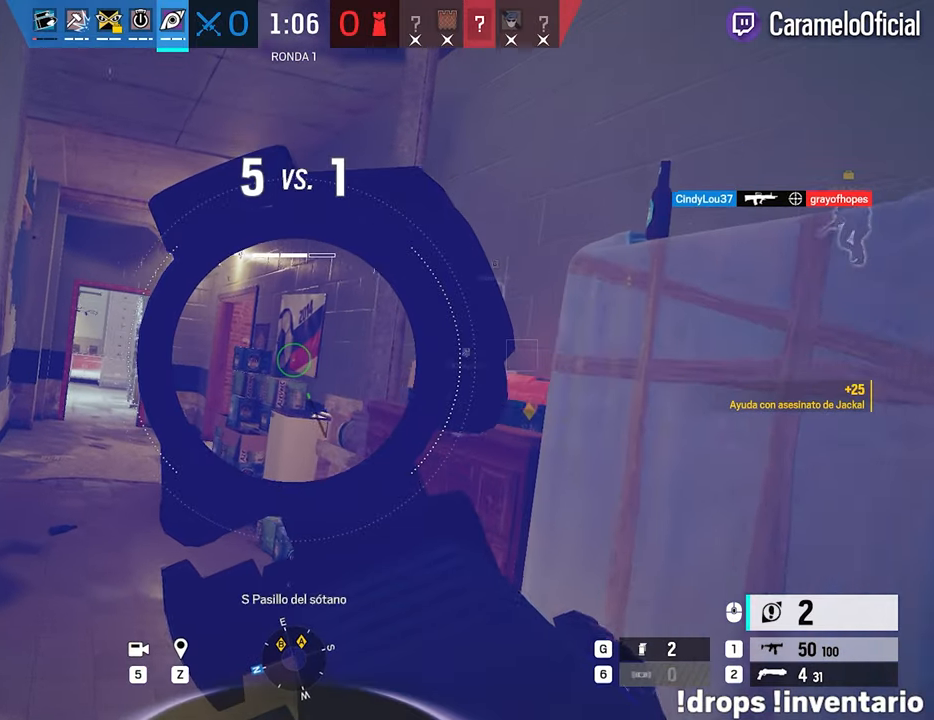
{"keys": ["a", "w"], "mouse": ["right"], "mouse_move": "right", "events": []}
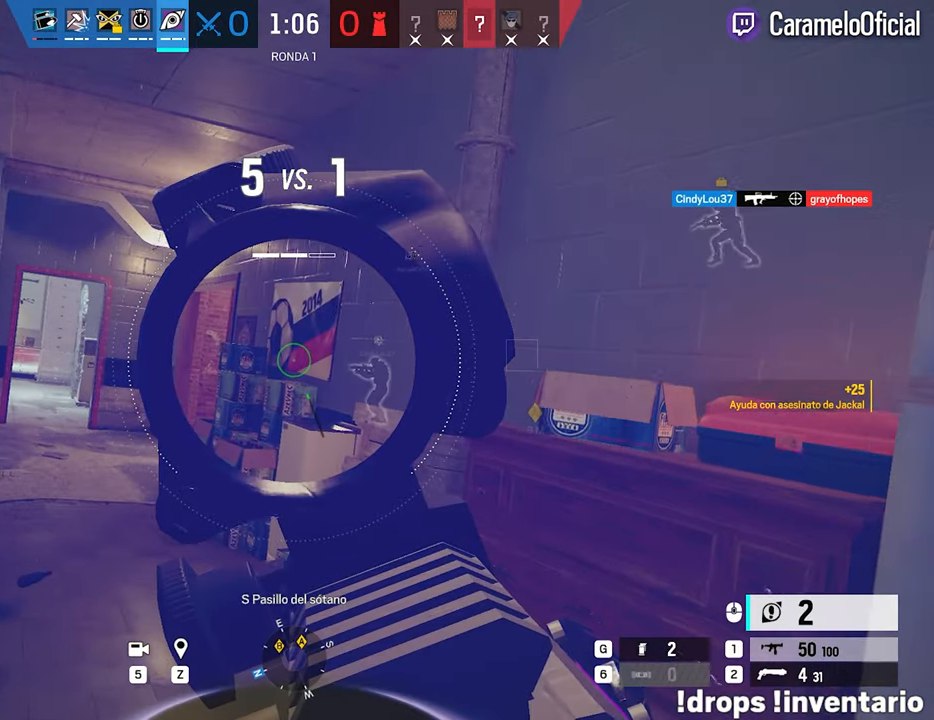
{"keys": ["a", "w"], "mouse": ["right"], "mouse_move": "still", "events": []}
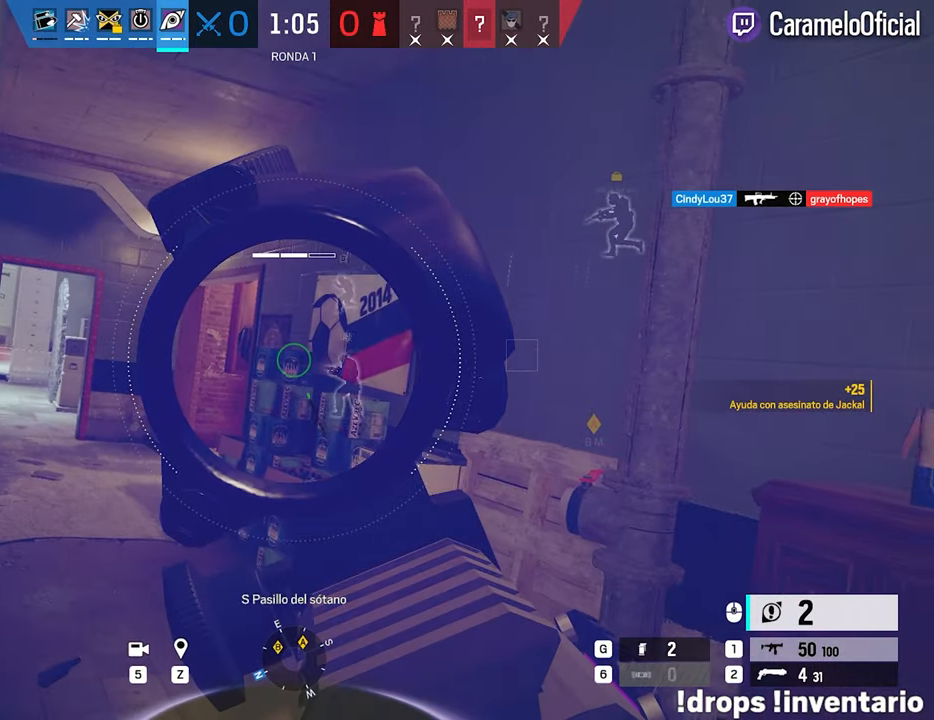
{"keys": ["w"], "mouse": ["right"], "mouse_move": "still", "events": [[267, "a", "up"]]}
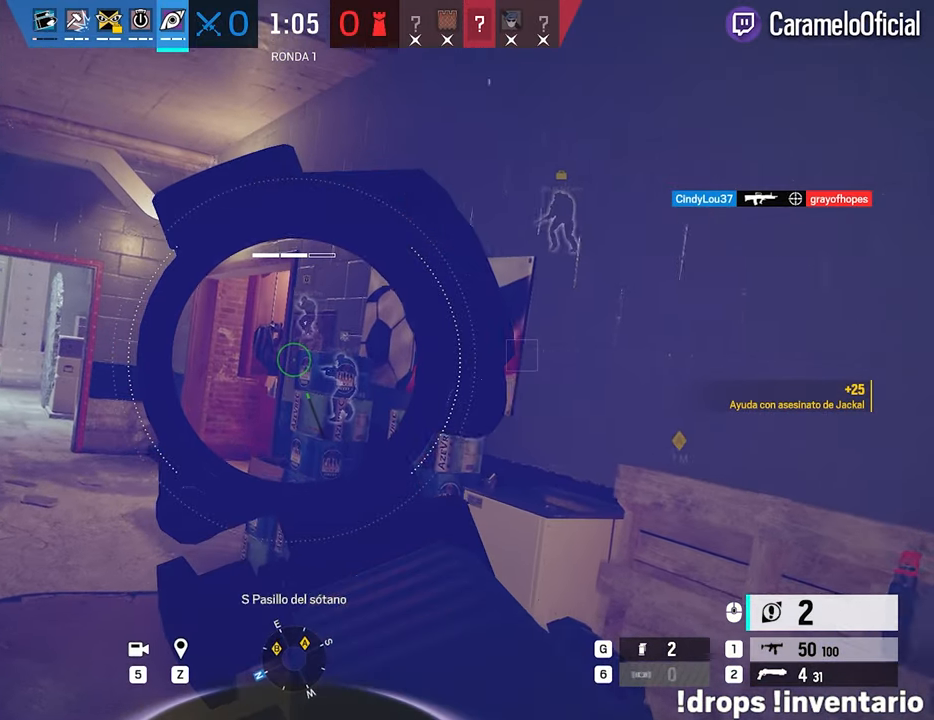
{"keys": ["a", "w"], "mouse": ["right"], "mouse_move": "right", "events": [[283, "a", "down"]]}
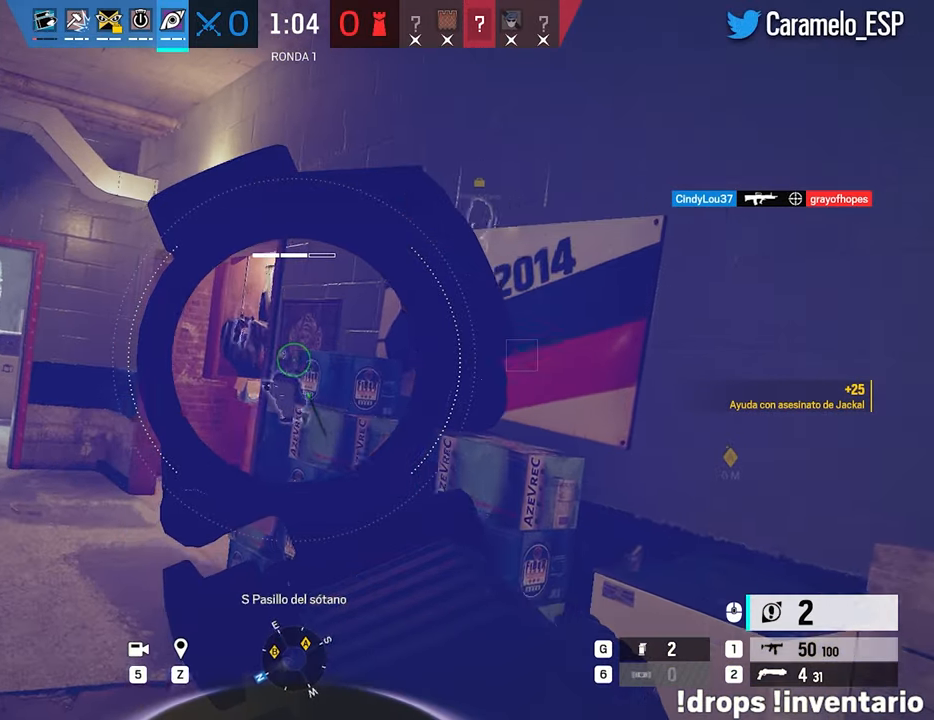
{"keys": ["a", "w"], "mouse": ["right"], "mouse_move": "right", "events": []}
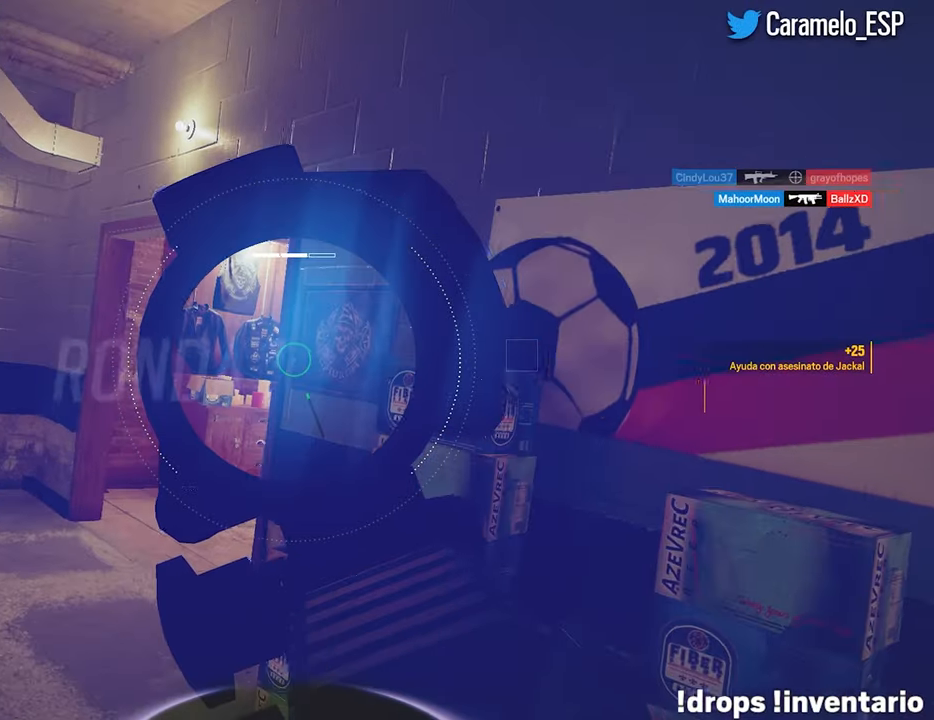
{"keys": ["a", "shift", "w"], "mouse": [], "mouse_move": "still", "events": [[417, "mouse_right", "up"], [500, "shift", "down"]]}
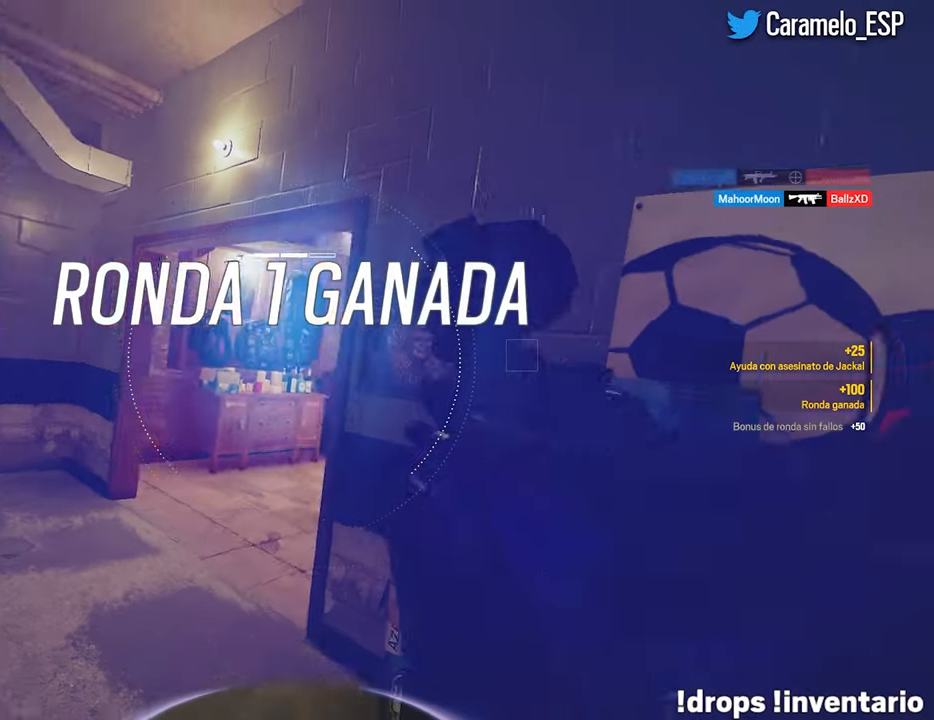
{"keys": ["q", "w"], "mouse": [], "mouse_move": "right", "events": [[417, "a", "up"], [417, "shift", "up"], [467, "q", "down"]]}
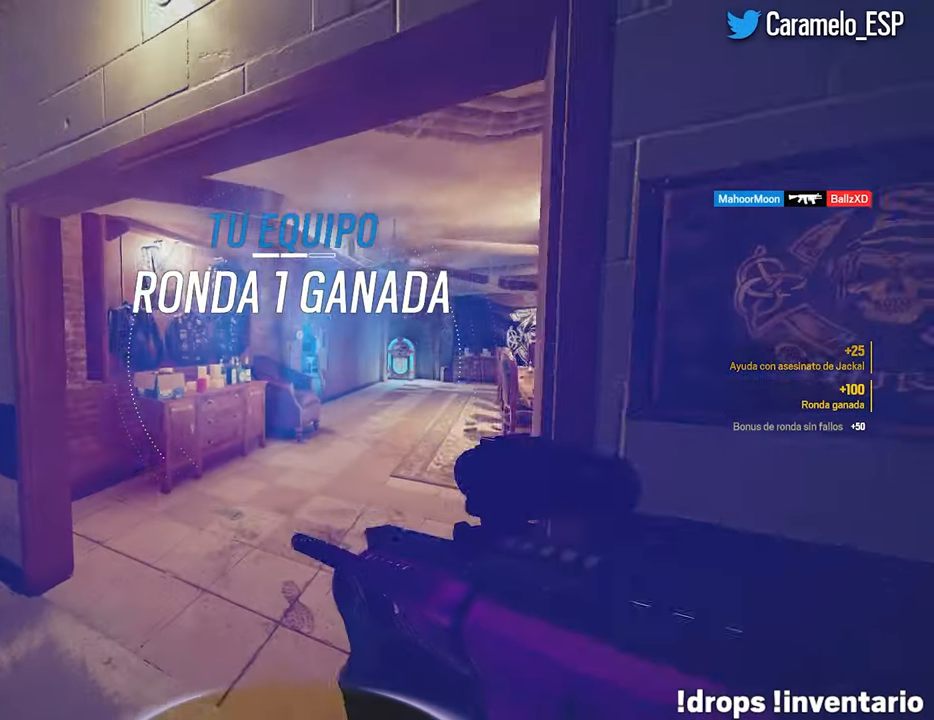
{"keys": ["a"], "mouse": ["right"], "mouse_move": "right", "events": [[17, "a", "down"], [67, "q", "up"], [117, "w", "up"], [200, "mouse_right", "down"]]}
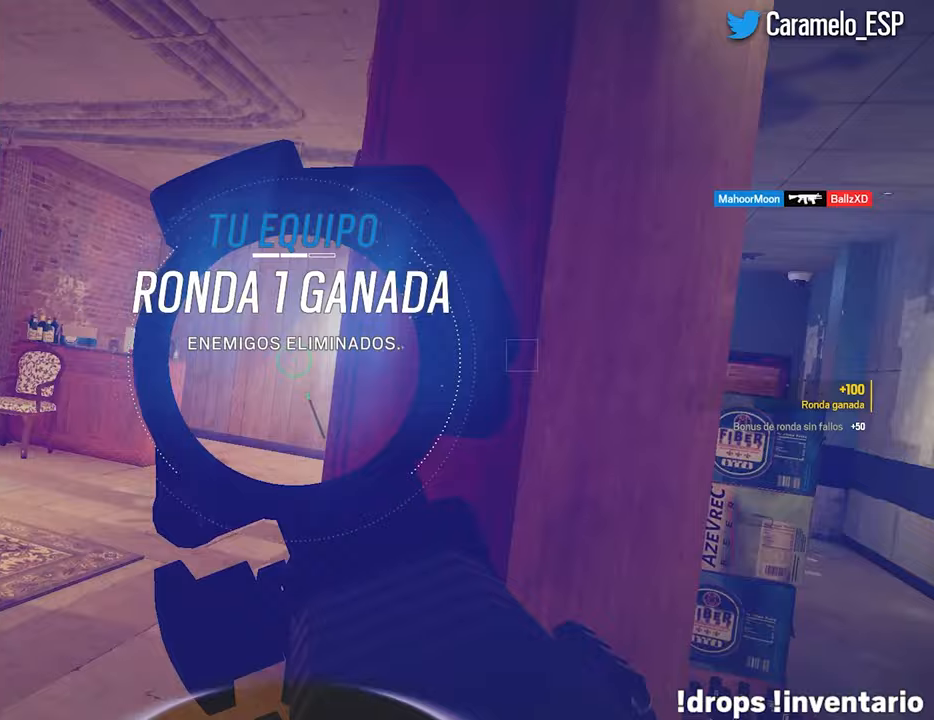
{"keys": ["w"], "mouse": [], "mouse_move": "down-right", "events": [[167, "mouse_wheel", "down"], [267, "mouse_wheel", "up"], [367, "a", "up"], [367, "d", "down"], [367, "mouse_right", "up"], [450, "d", "up"], [450, "w", "down"]]}
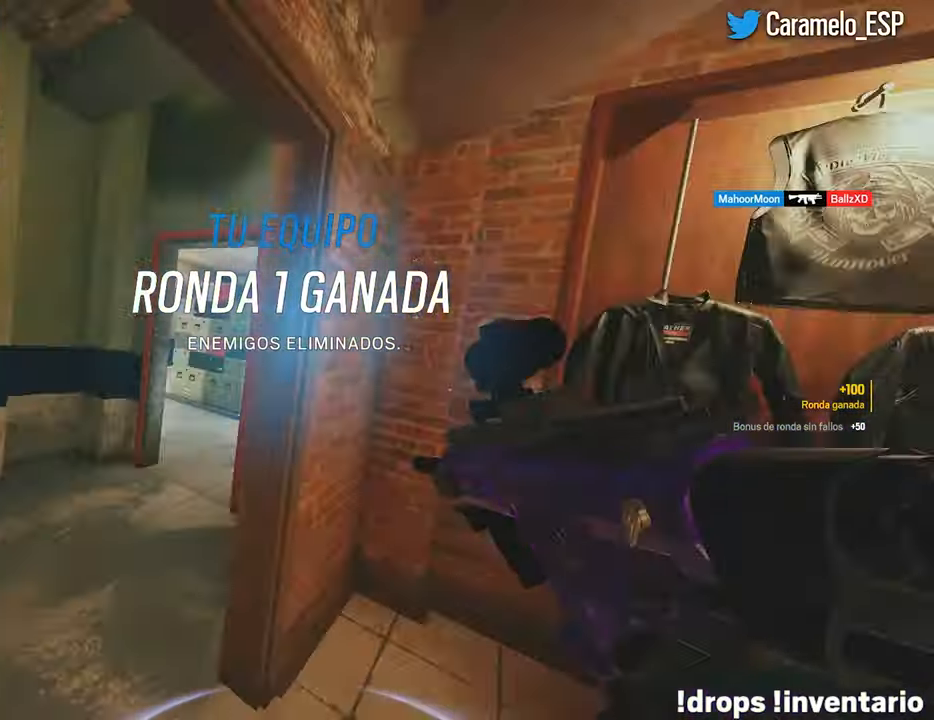
{"keys": ["a"], "mouse": ["left", "right"], "mouse_move": "up", "events": [[100, "a", "down"], [150, "w", "up"], [283, "mouse_right", "down"], [467, "mouse_left", "down"]]}
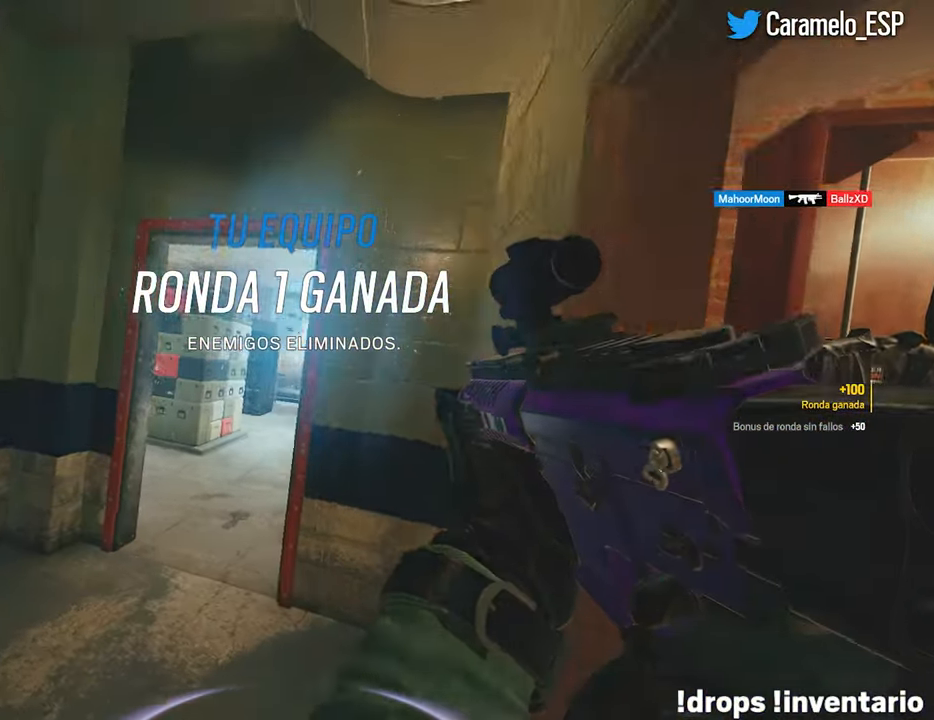
{"keys": ["a", "e", "w"], "mouse": ["left", "right"], "mouse_move": "left", "events": [[300, "e", "down"], [383, "e", "up"], [433, "e", "down"], [483, "w", "down"]]}
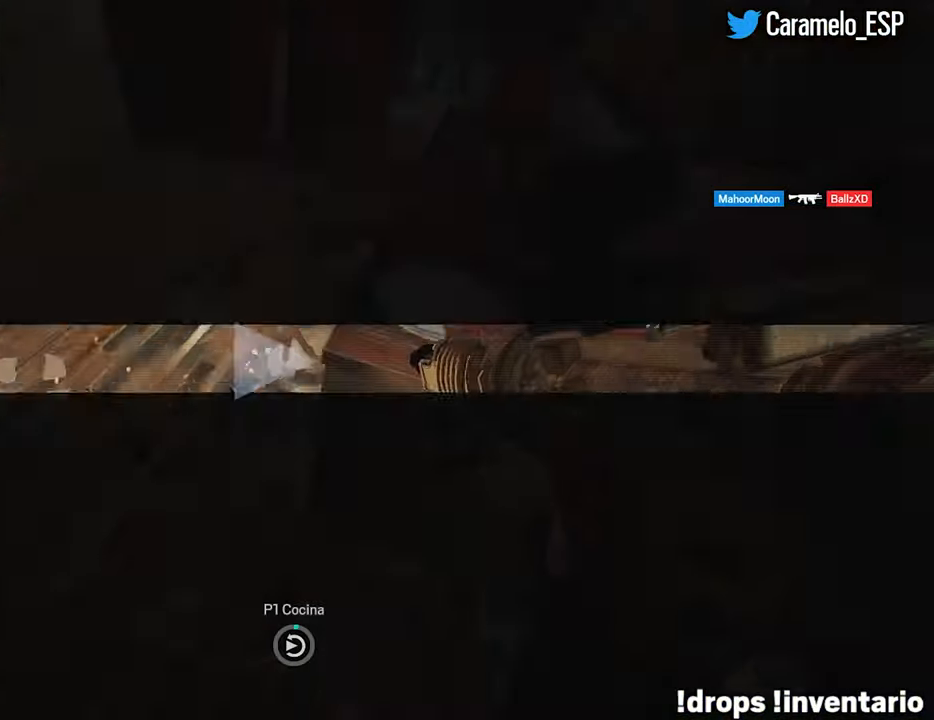
{"keys": [], "mouse": [], "mouse_move": "still", "events": [[83, "a", "up"], [83, "e", "up"], [133, "mouse_right", "up"], [167, "mouse_left", "up"], [217, "w", "up"]]}
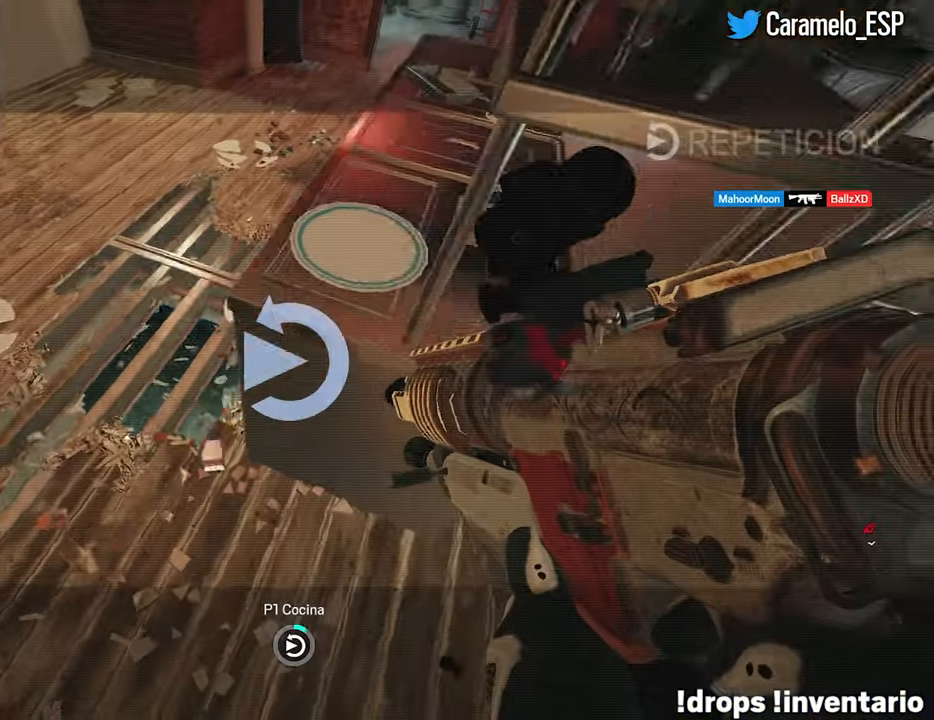
{"keys": [], "mouse": [], "mouse_move": "still", "events": []}
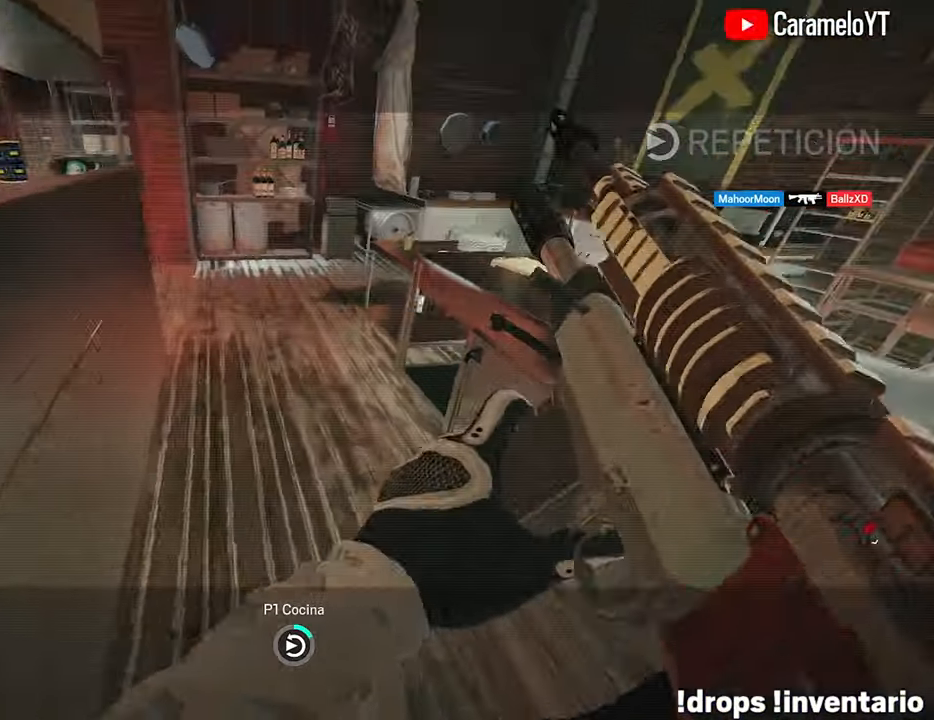
{"keys": [], "mouse": [], "mouse_move": "still", "events": []}
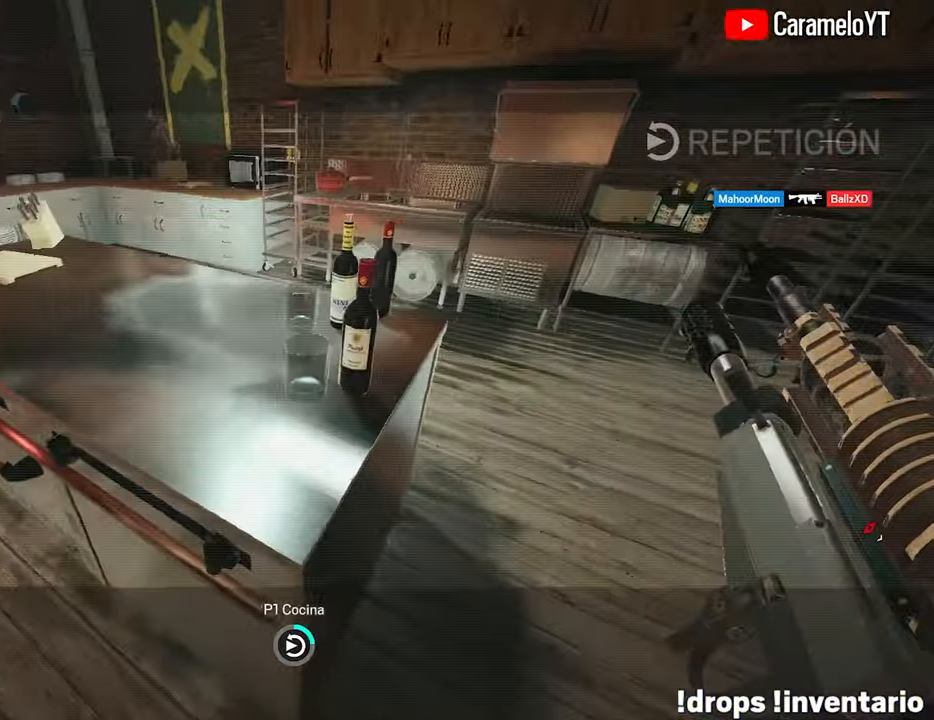
{"keys": [], "mouse": [], "mouse_move": "still", "events": []}
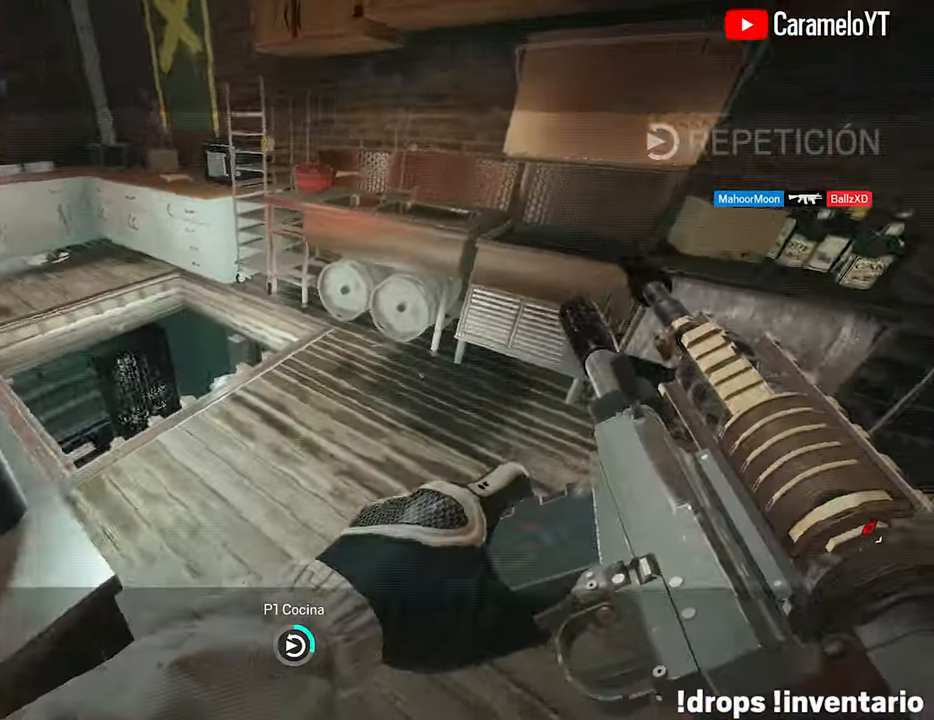
{"keys": [], "mouse": [], "mouse_move": "still", "events": []}
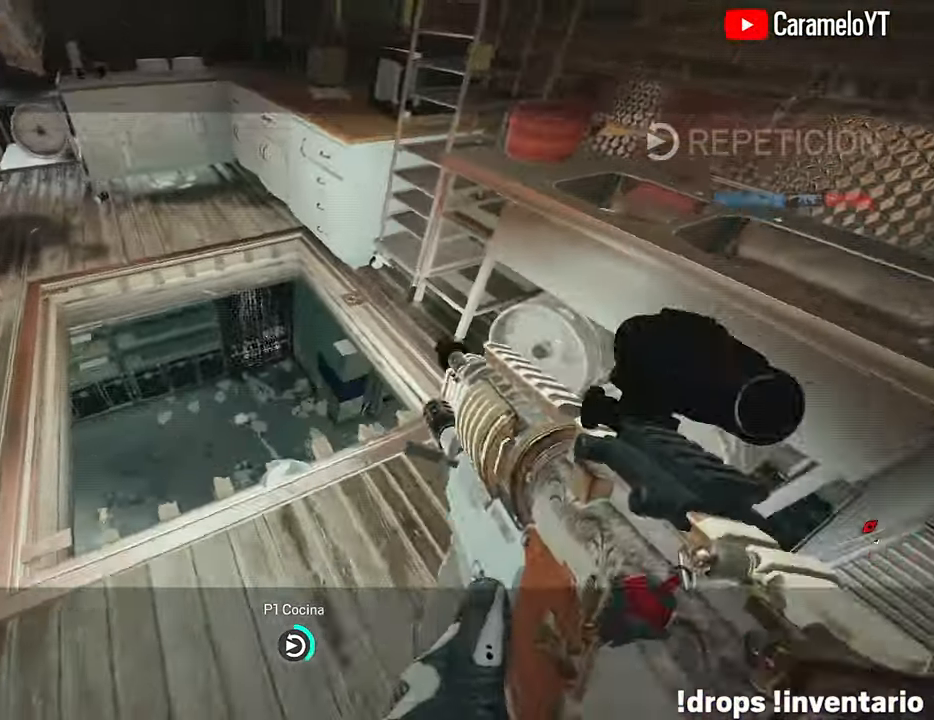
{"keys": [], "mouse": [], "mouse_move": "still", "events": []}
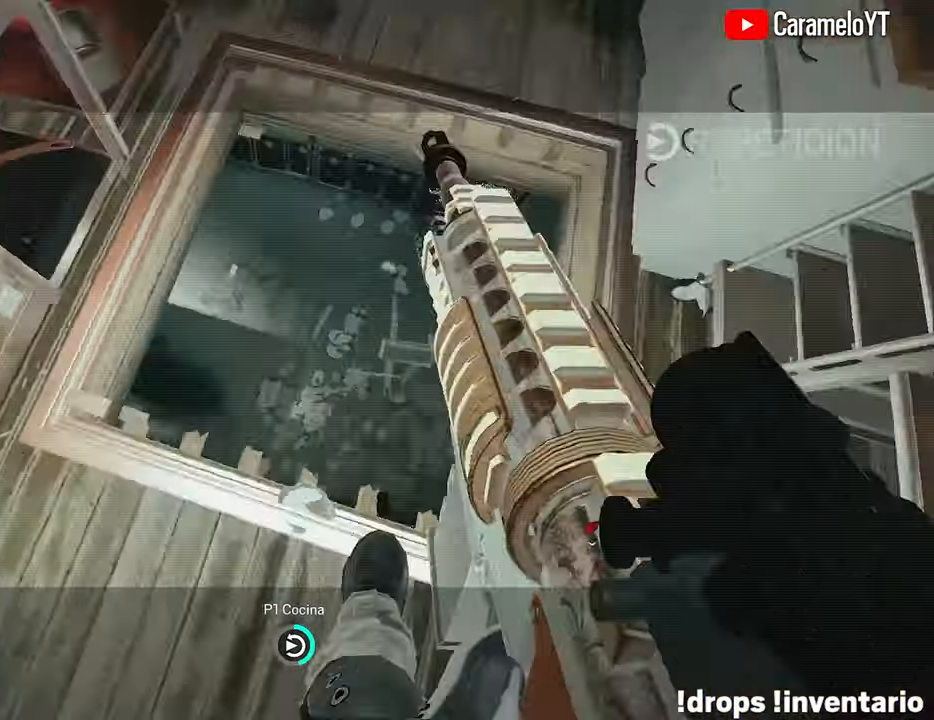
{"keys": [], "mouse": [], "mouse_move": "still", "events": []}
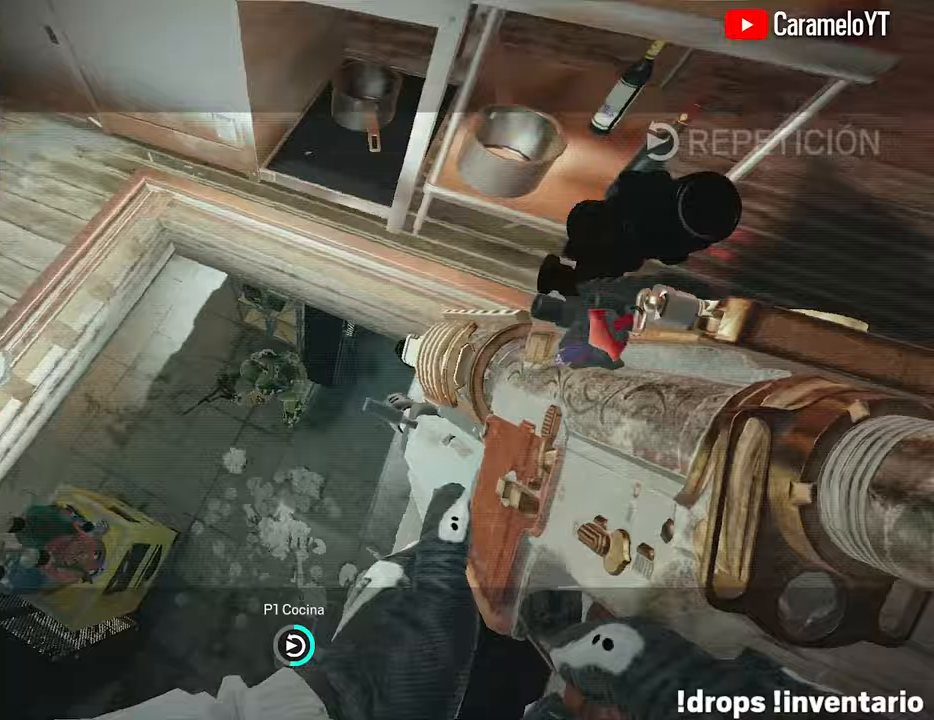
{"keys": [], "mouse": [], "mouse_move": "still", "events": []}
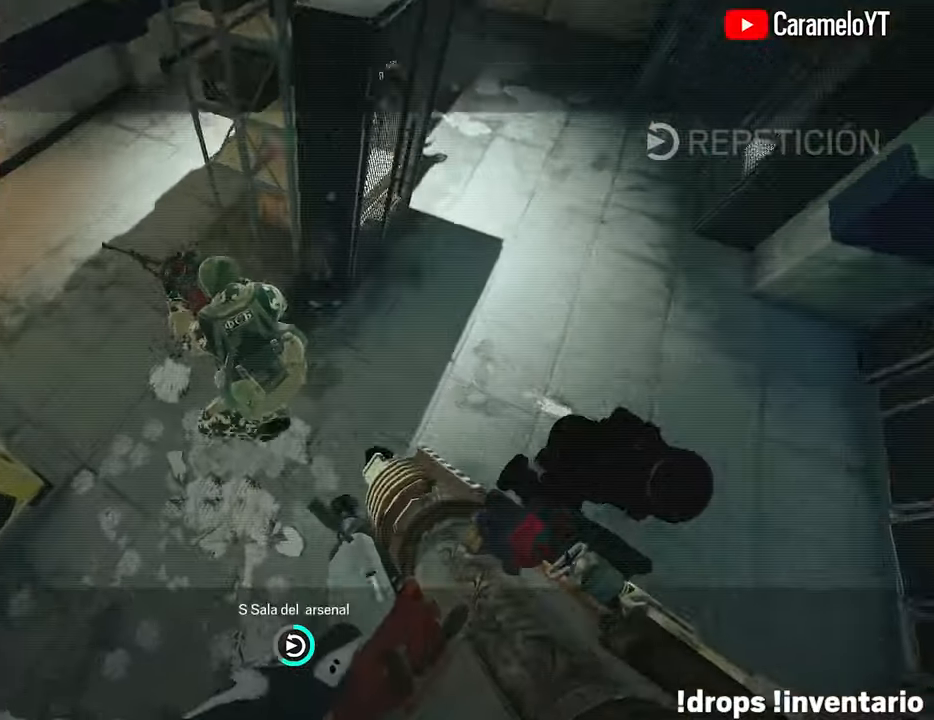
{"keys": [], "mouse": [], "mouse_move": "still", "events": []}
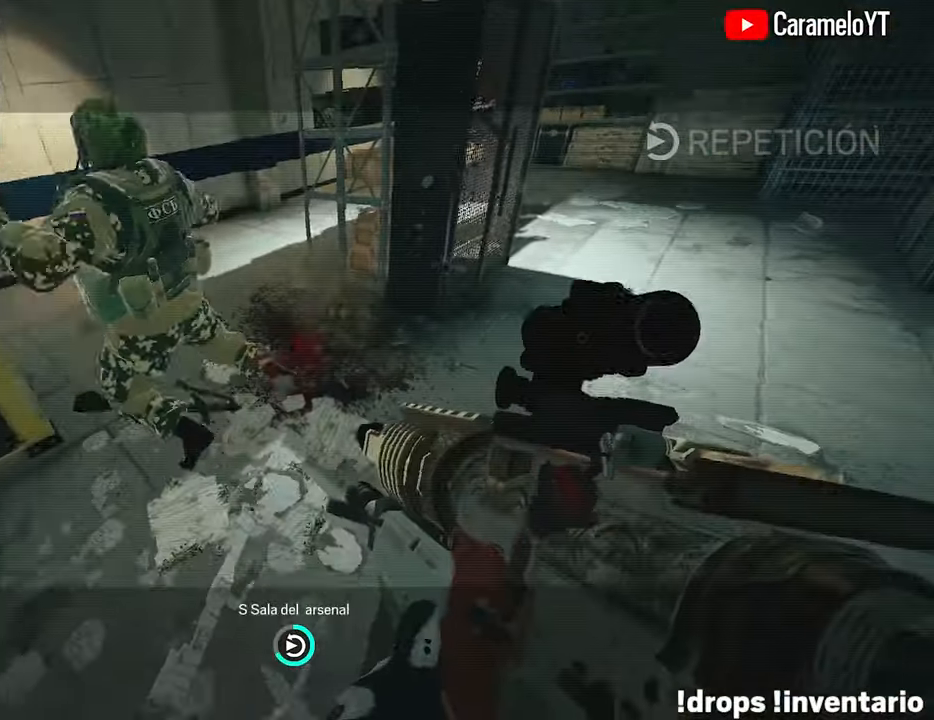
{"keys": ["tab"], "mouse": [], "mouse_move": "still", "events": [[83, "caps_lock", "down"], [83, "tab", "down"], [217, "caps_lock", "up"]]}
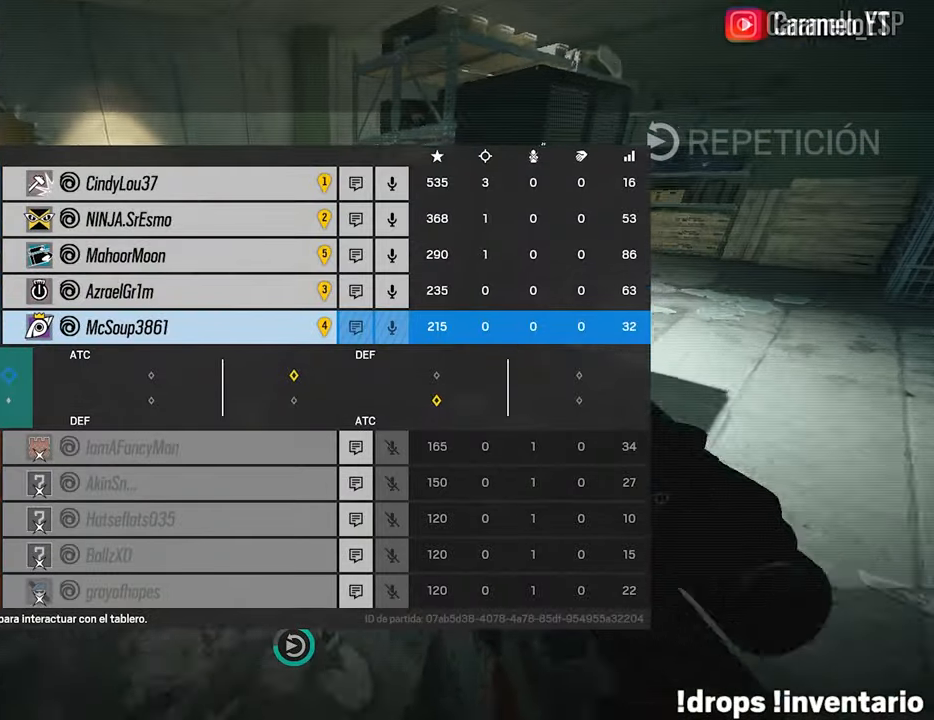
{"keys": ["tab"], "mouse": [], "mouse_move": "still", "events": []}
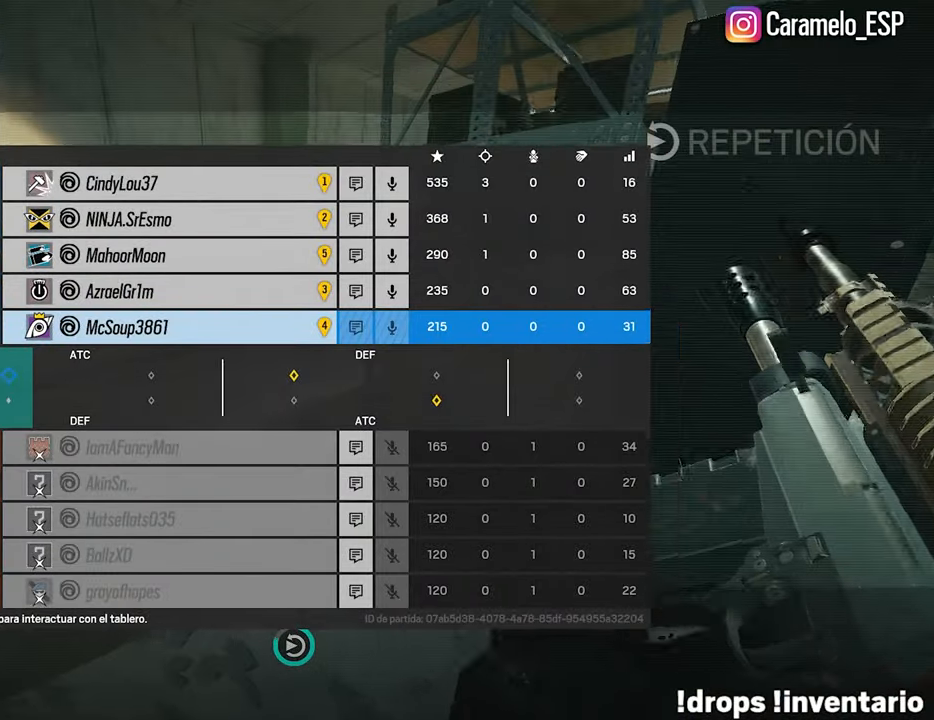
{"keys": ["tab"], "mouse": [], "mouse_move": "still", "events": []}